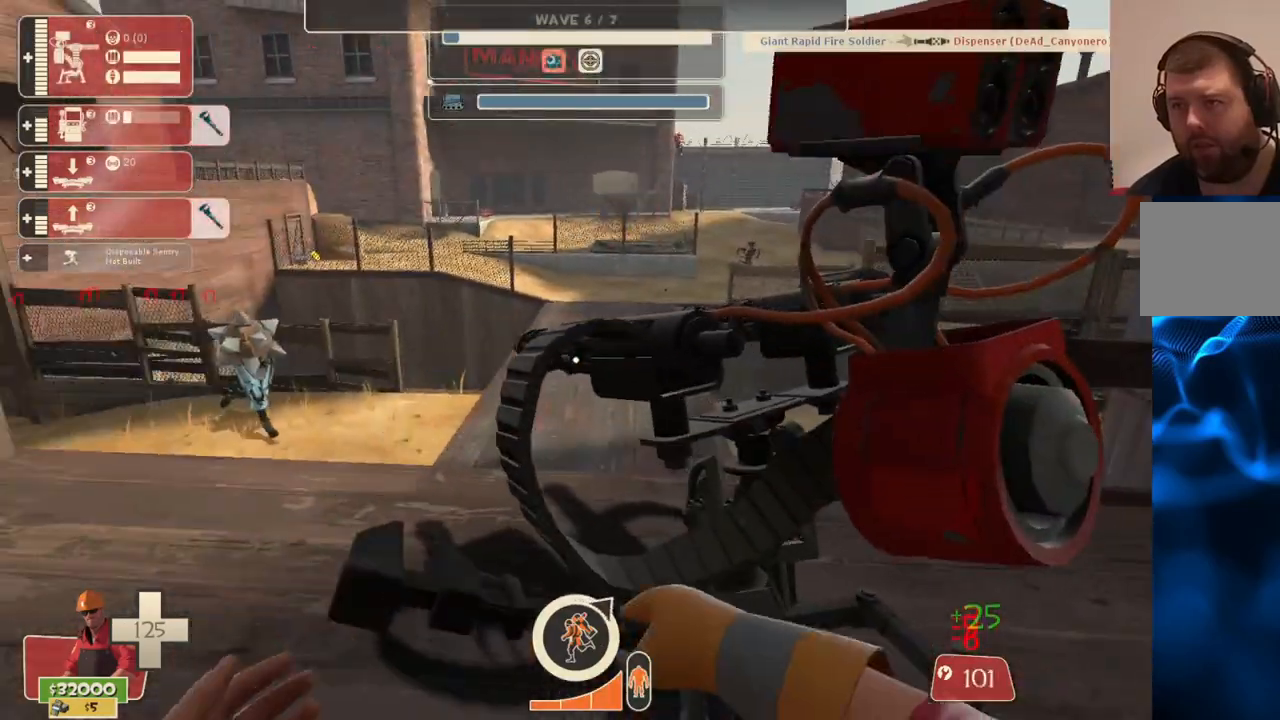
Gameplay with a controller (PlayStation layout); each line is a JSON object with the inputs held at the frame after it. "events" lists button and stick changes between this image and that frame as [ms after this image, input, new state], when the widget could be followed in between.
{"buttons": ["R2"], "left_stick": "center", "right_stick": "center", "events": []}
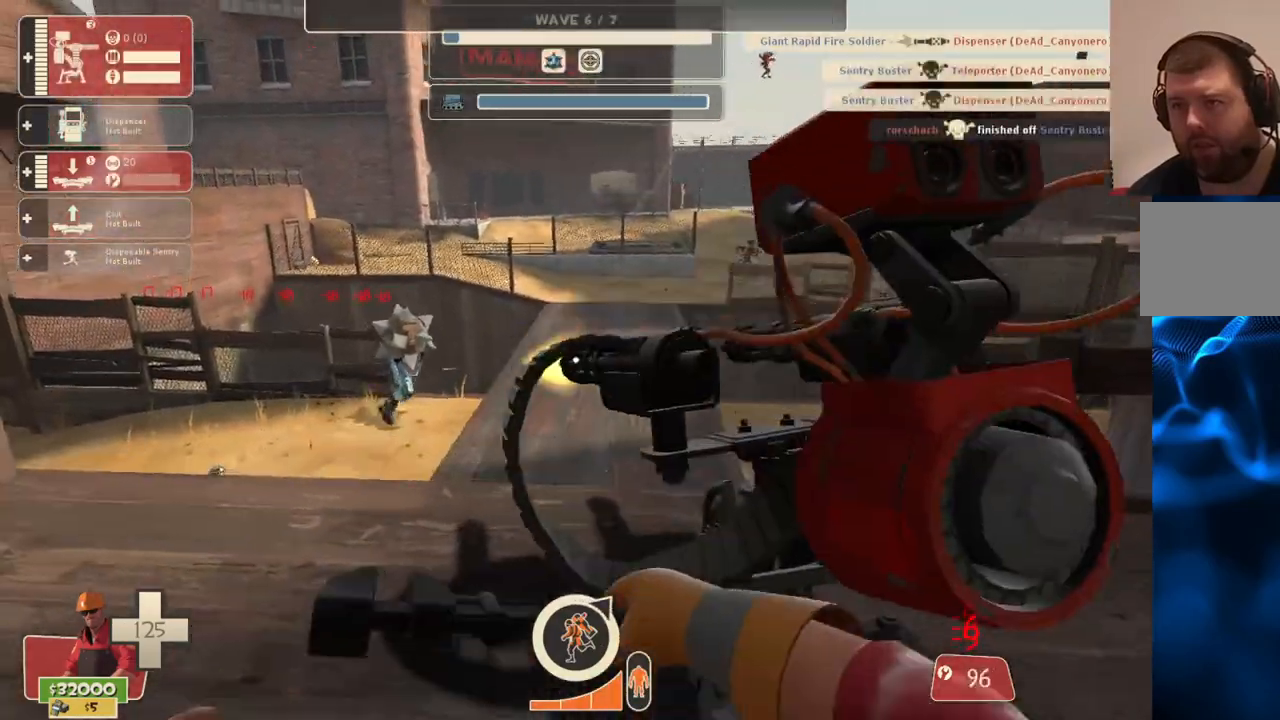
{"buttons": [], "left_stick": "center", "right_stick": "right", "events": [[283, "right_stick", "right"], [400, "R2", "up"]]}
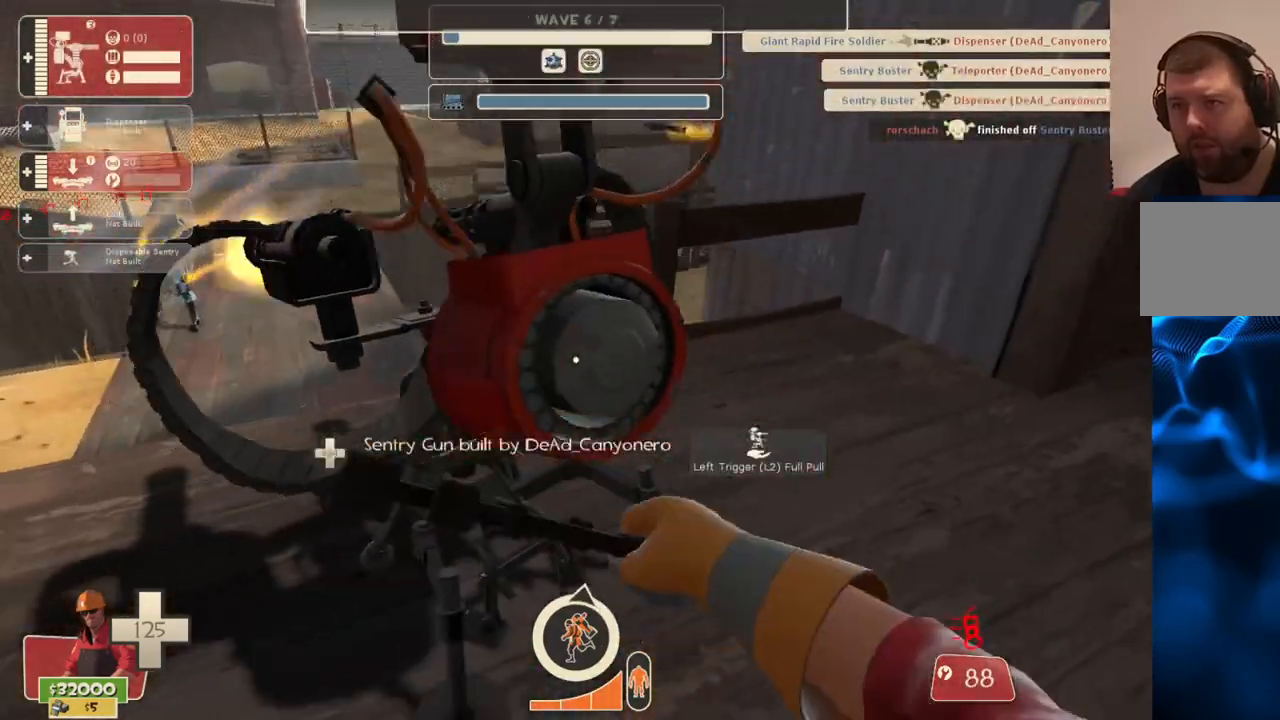
{"buttons": ["DPAD_LEFT"], "left_stick": "center", "right_stick": "left", "events": [[17, "right_stick", "center"], [400, "right_stick", "left"], [433, "DPAD_LEFT", "down"]]}
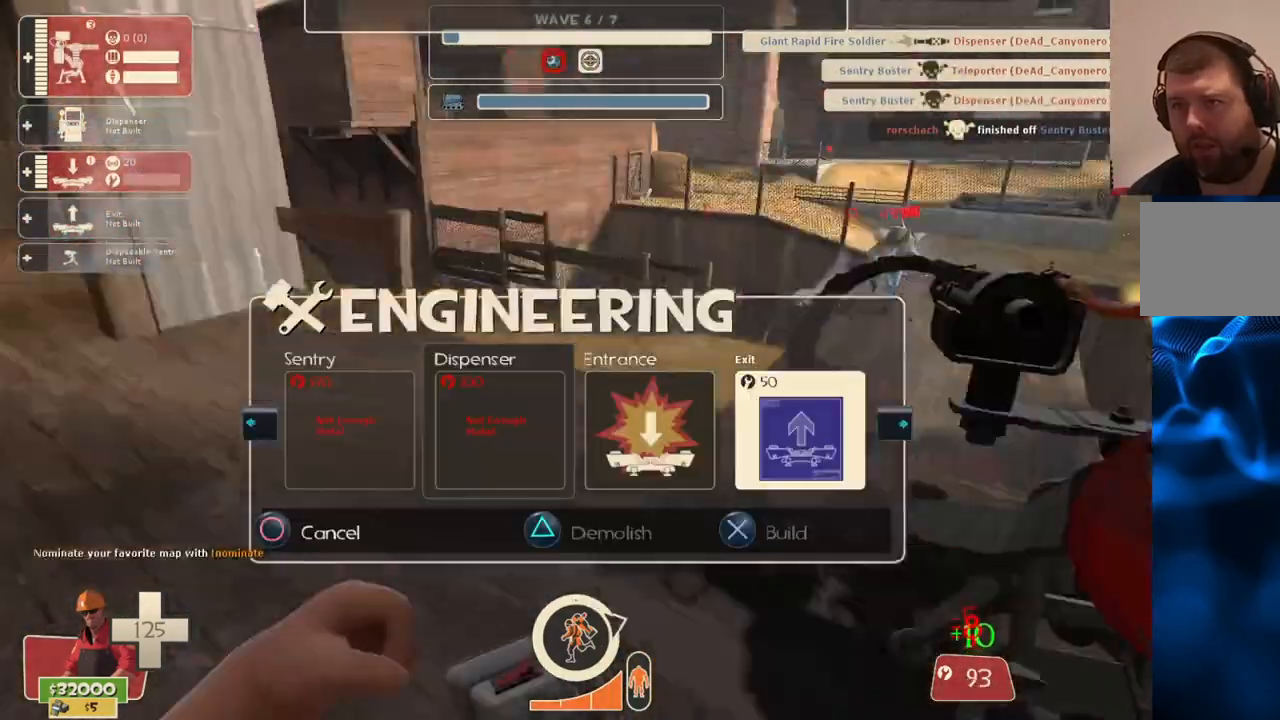
{"buttons": [], "left_stick": "up-left", "right_stick": "left", "events": [[17, "DPAD_LEFT", "up"], [100, "right_stick", "center"], [367, "R1", "down"], [417, "left_stick", "up-left"], [450, "right_stick", "left"], [500, "R1", "up"]]}
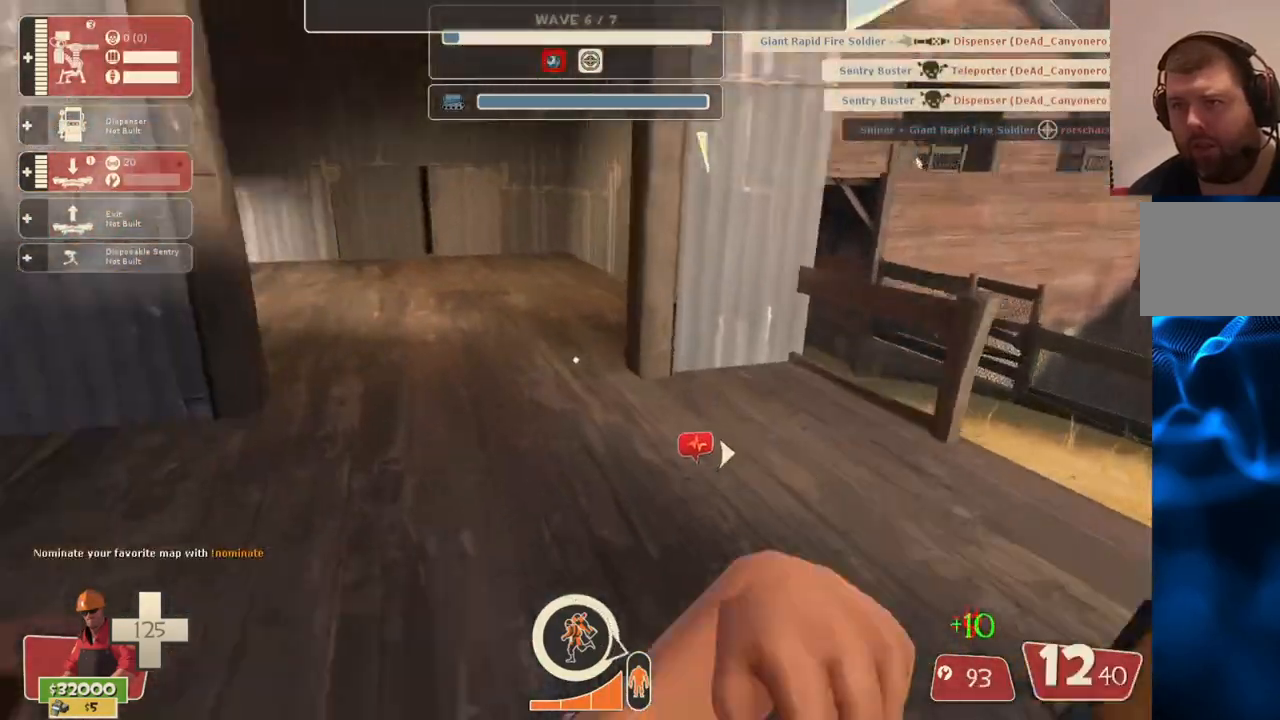
{"buttons": [], "left_stick": "up-right", "right_stick": "left", "events": [[83, "left_stick", "up"], [233, "SQUARE", "down"], [283, "left_stick", "up-right"], [300, "SQUARE", "up"], [383, "SQUARE", "down"], [467, "SQUARE", "up"]]}
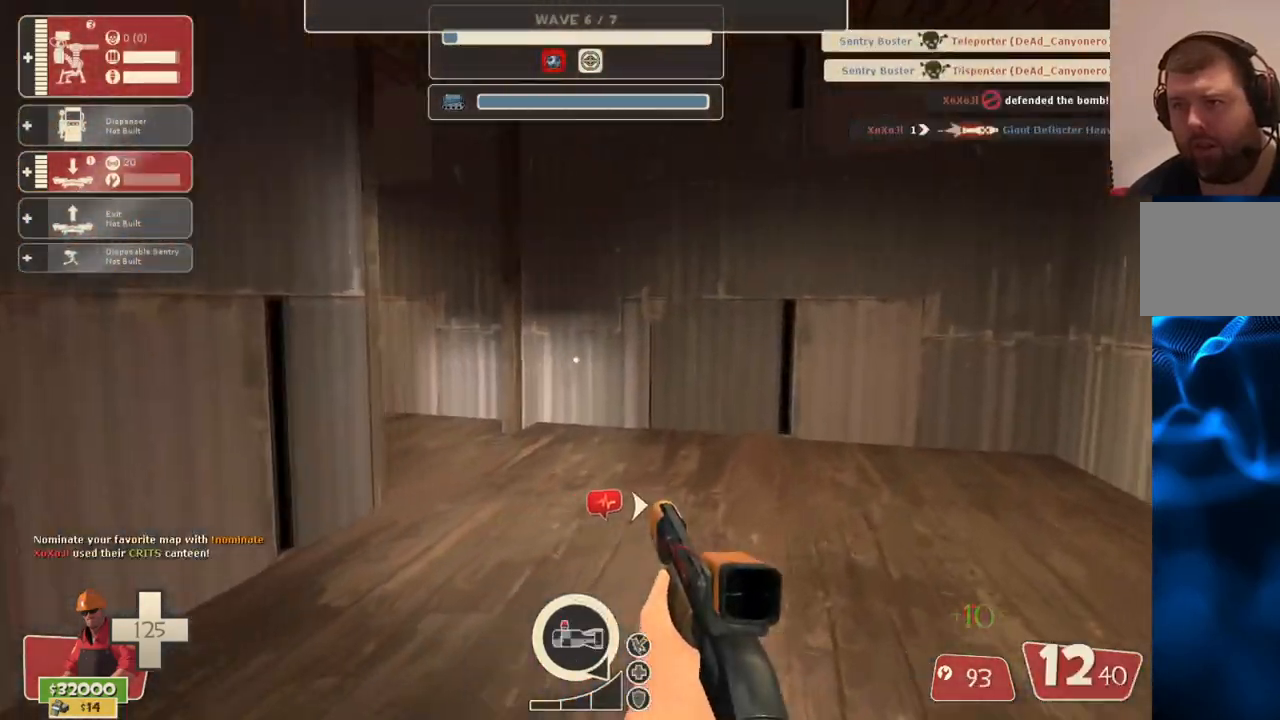
{"buttons": [], "left_stick": "up-right", "right_stick": "left", "events": [[117, "left_stick", "up"], [267, "left_stick", "up-right"], [367, "right_stick", "center"], [500, "right_stick", "left"]]}
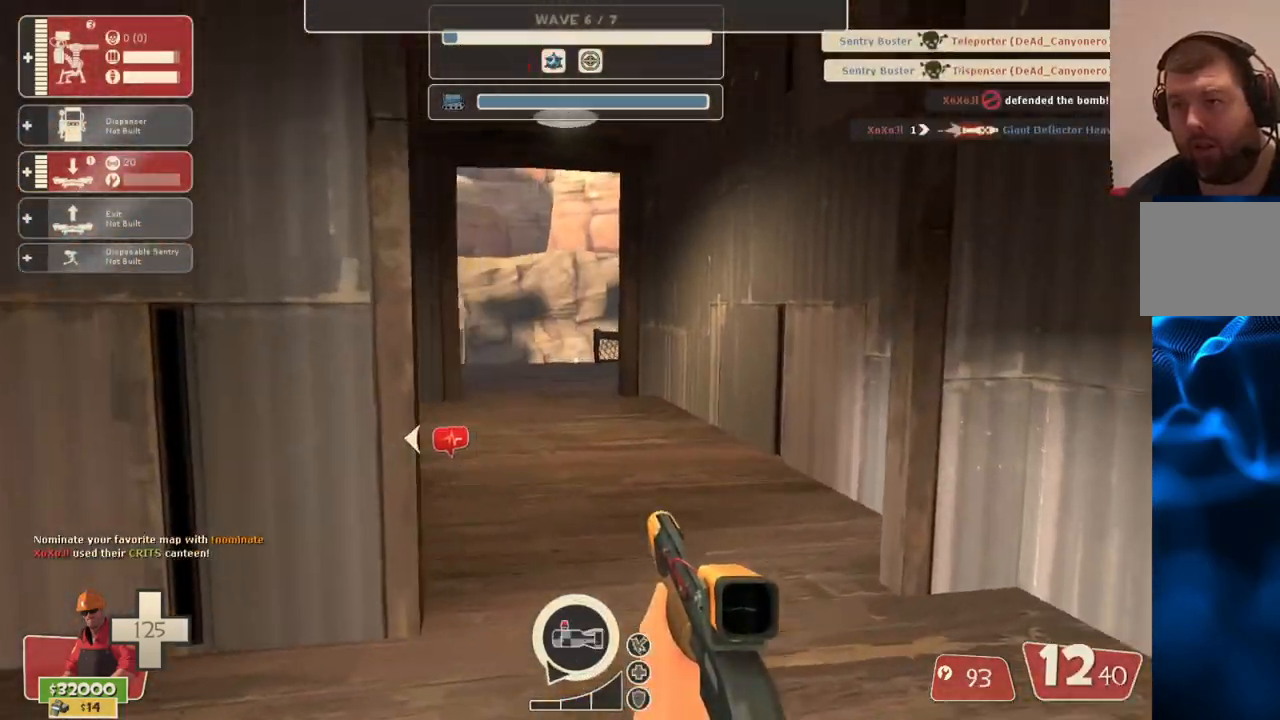
{"buttons": [], "left_stick": "up-right", "right_stick": "center", "events": [[133, "right_stick", "center"], [283, "right_stick", "left"], [383, "right_stick", "center"]]}
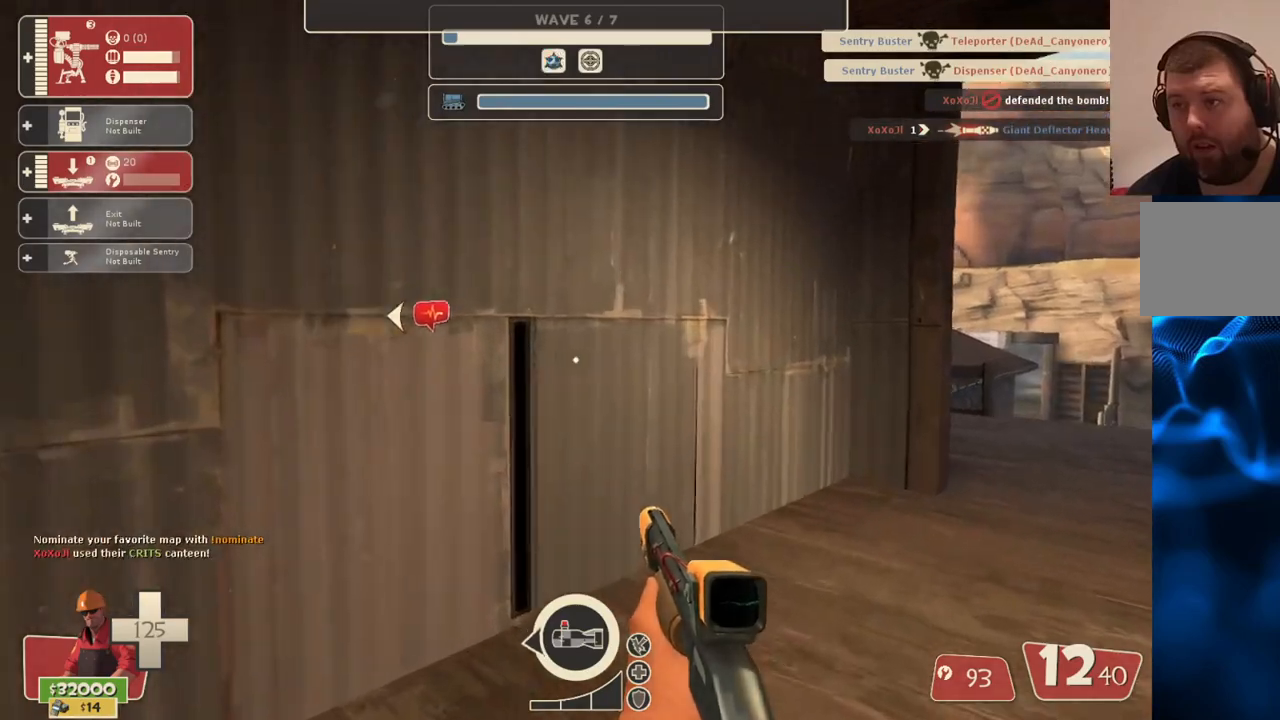
{"buttons": [], "left_stick": "up-right", "right_stick": "center", "events": [[50, "left_stick", "right"], [217, "left_stick", "up-right"]]}
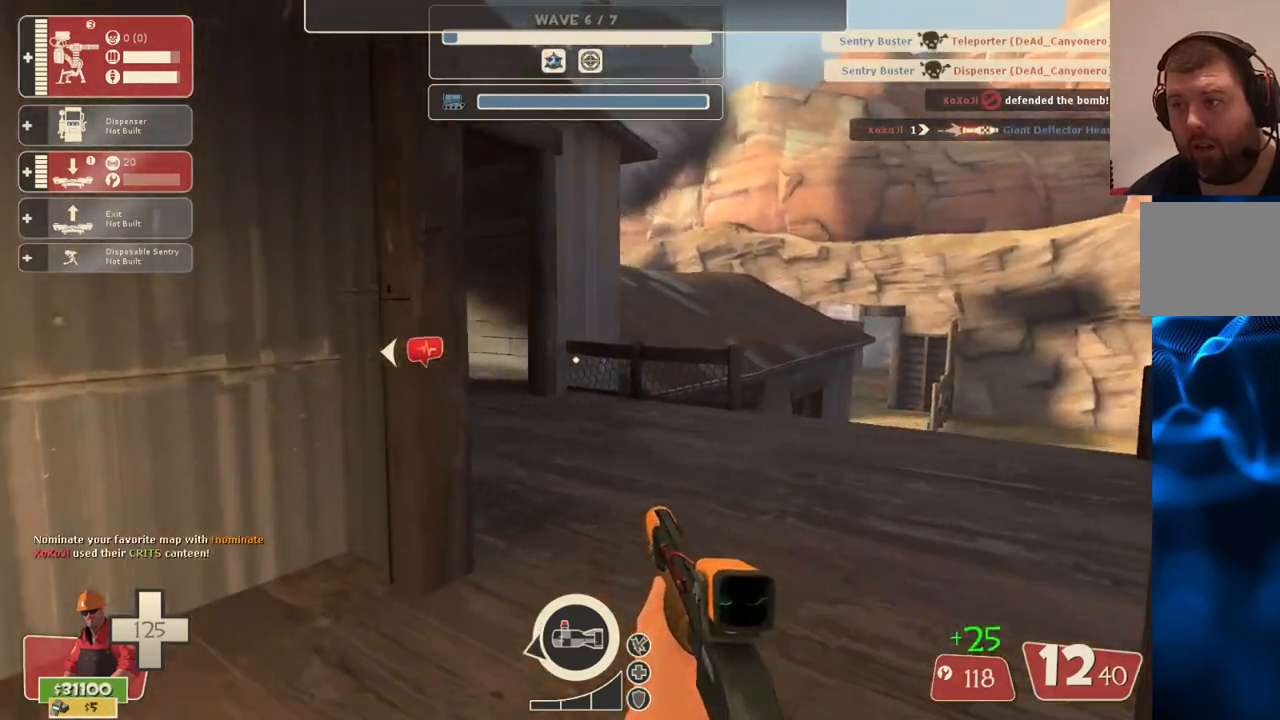
{"buttons": [], "left_stick": "up-left", "right_stick": "center", "events": [[183, "left_stick", "up-left"], [200, "right_stick", "left"], [233, "left_stick", "left"], [400, "right_stick", "center"], [417, "left_stick", "up-left"]]}
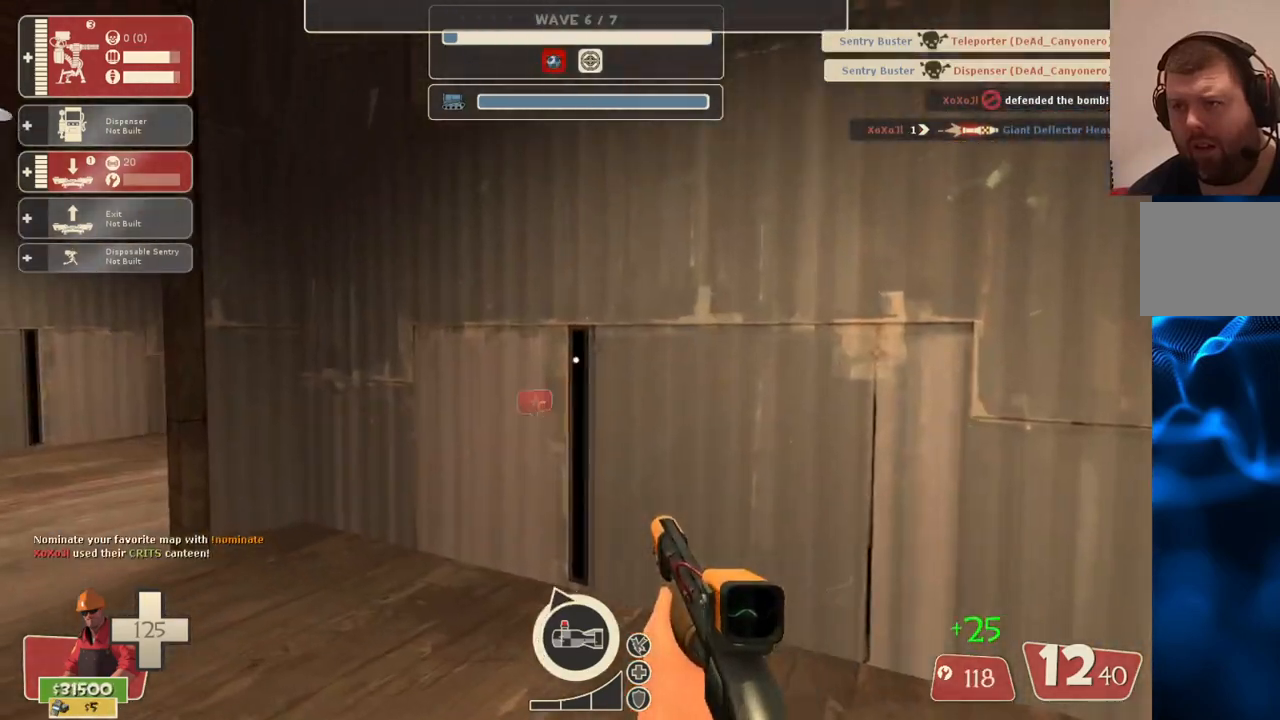
{"buttons": ["SQUARE"], "left_stick": "up-left", "right_stick": "center", "events": [[450, "SQUARE", "down"]]}
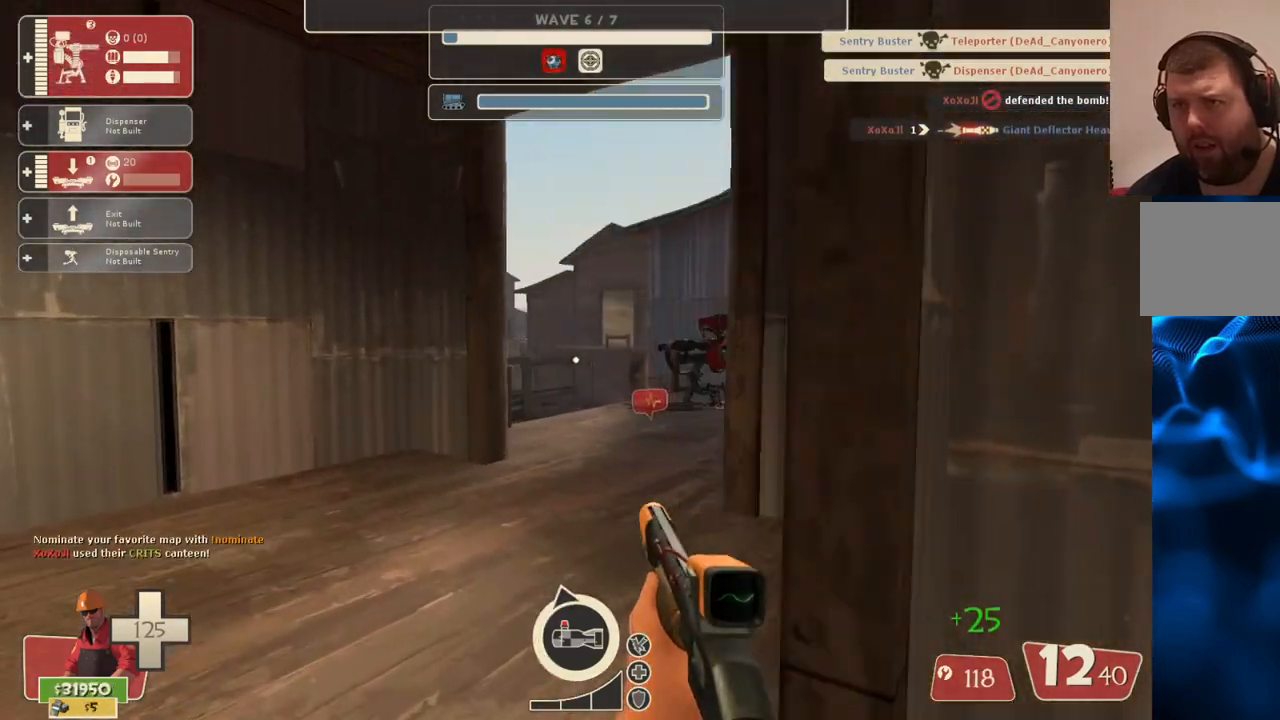
{"buttons": [], "left_stick": "up", "right_stick": "center", "events": [[50, "SQUARE", "up"], [150, "left_stick", "up"], [283, "right_stick", "up-right"], [350, "right_stick", "center"]]}
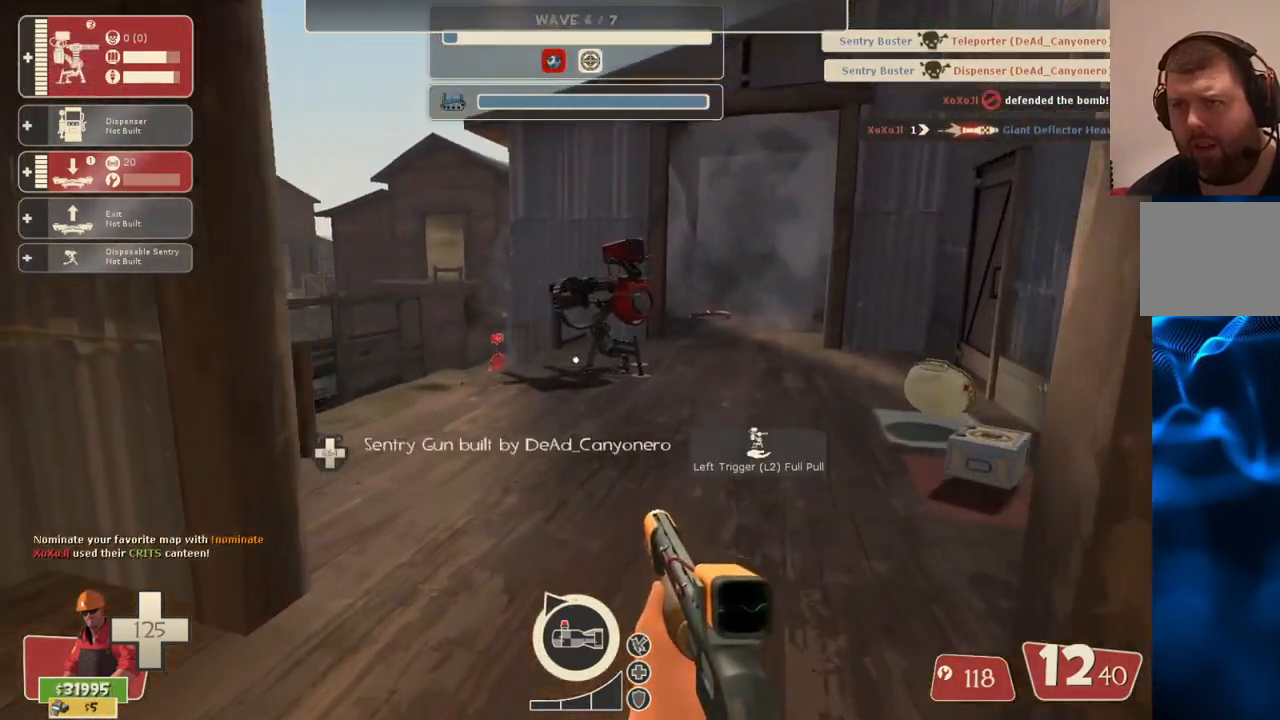
{"buttons": [], "left_stick": "right", "right_stick": "center", "events": [[433, "left_stick", "right"]]}
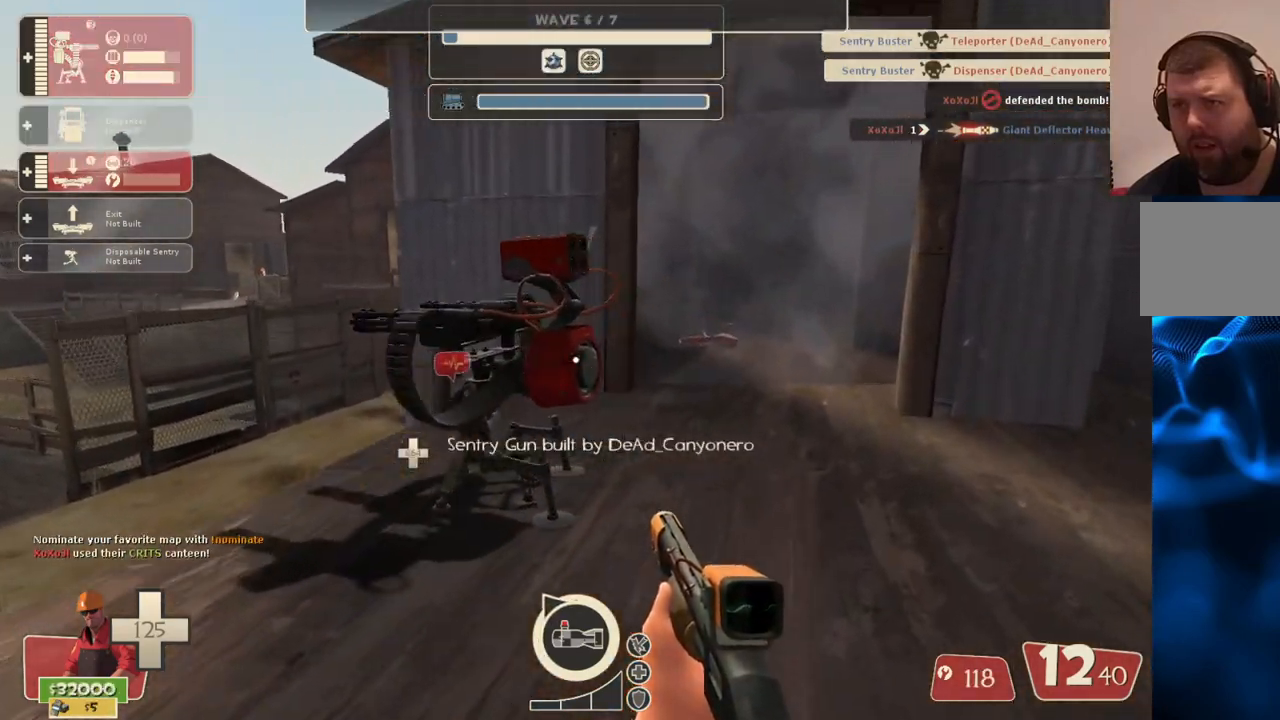
{"buttons": [], "left_stick": "center", "right_stick": "center", "events": [[233, "left_stick", "up"], [283, "left_stick", "up-left"], [467, "left_stick", "center"]]}
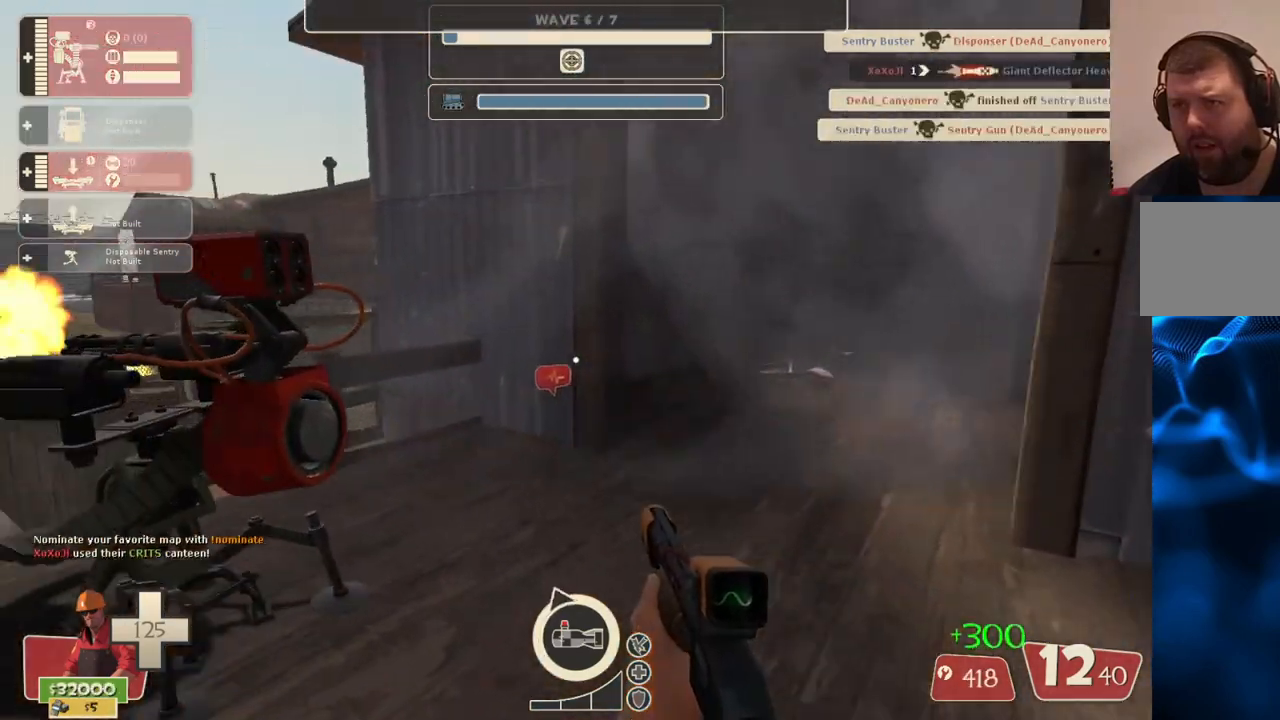
{"buttons": [], "left_stick": "center", "right_stick": "center", "events": [[117, "right_stick", "left"], [250, "R2", "down"], [267, "right_stick", "center"], [333, "R2", "up"], [417, "DPAD_LEFT", "down"], [500, "DPAD_LEFT", "up"]]}
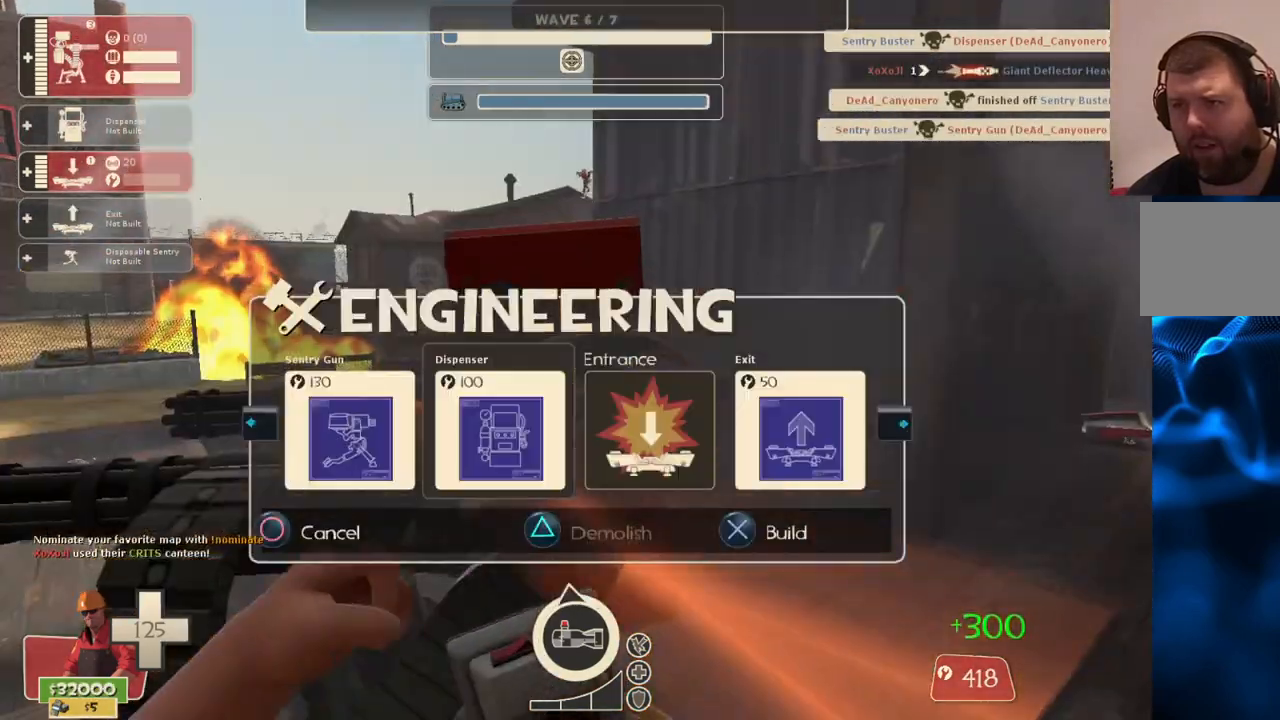
{"buttons": [], "left_stick": "left", "right_stick": "center", "events": [[83, "right_stick", "up-left"], [183, "right_stick", "center"], [350, "R2", "down"], [367, "left_stick", "left"], [483, "R2", "up"]]}
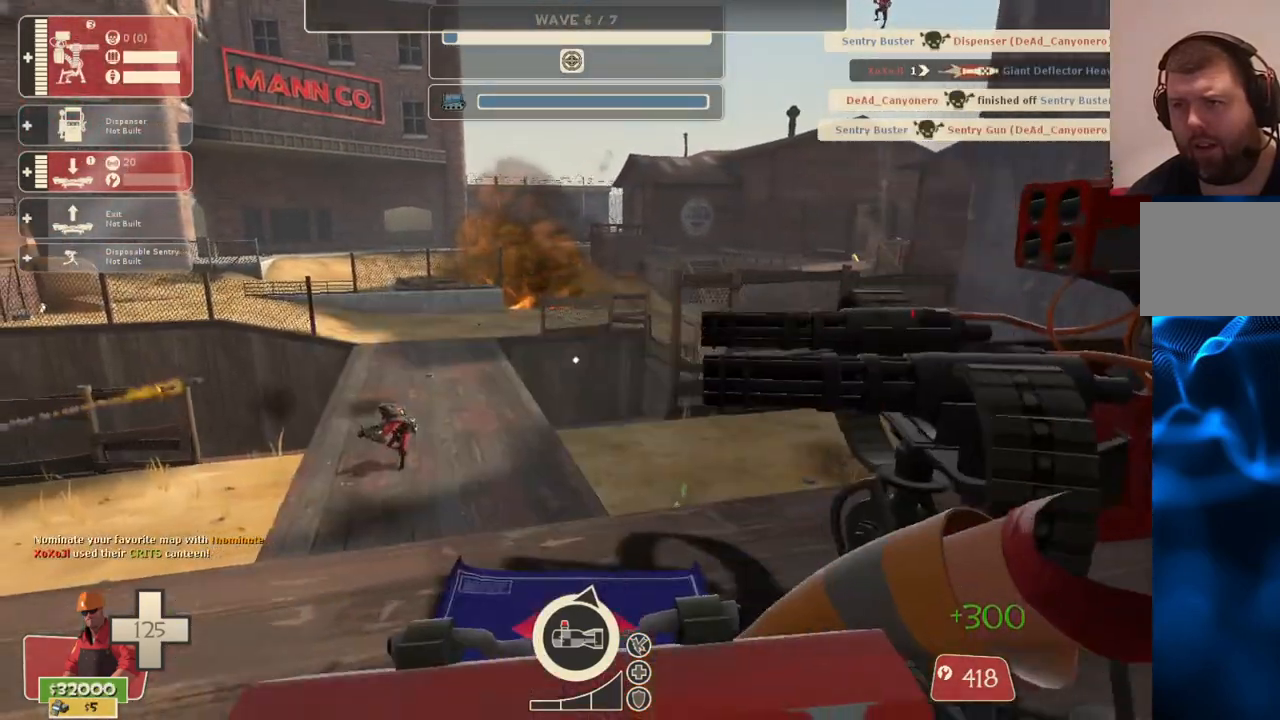
{"buttons": [], "left_stick": "center", "right_stick": "center", "events": [[17, "left_stick", "center"], [283, "DPAD_LEFT", "down"], [383, "DPAD_LEFT", "up"]]}
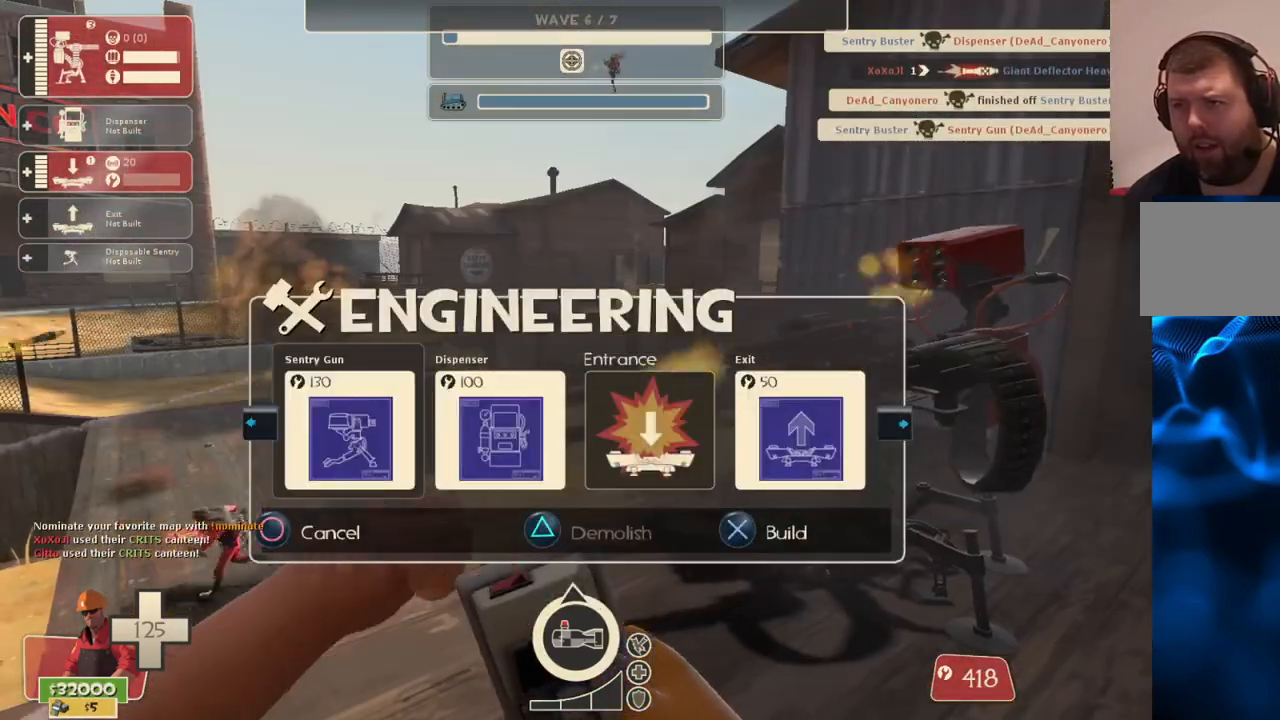
{"buttons": ["R2"], "left_stick": "center", "right_stick": "center", "events": [[383, "R2", "down"]]}
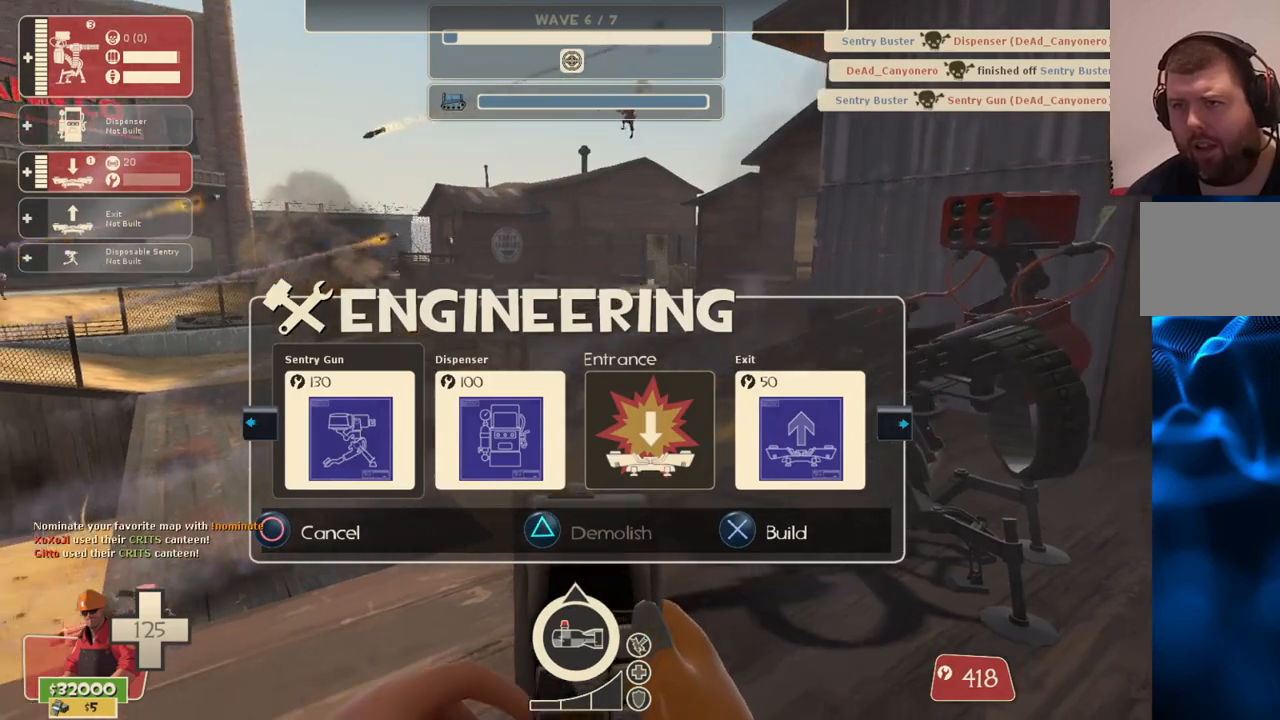
{"buttons": [], "left_stick": "center", "right_stick": "center", "events": [[33, "R2", "up"], [67, "right_stick", "left"], [217, "right_stick", "center"]]}
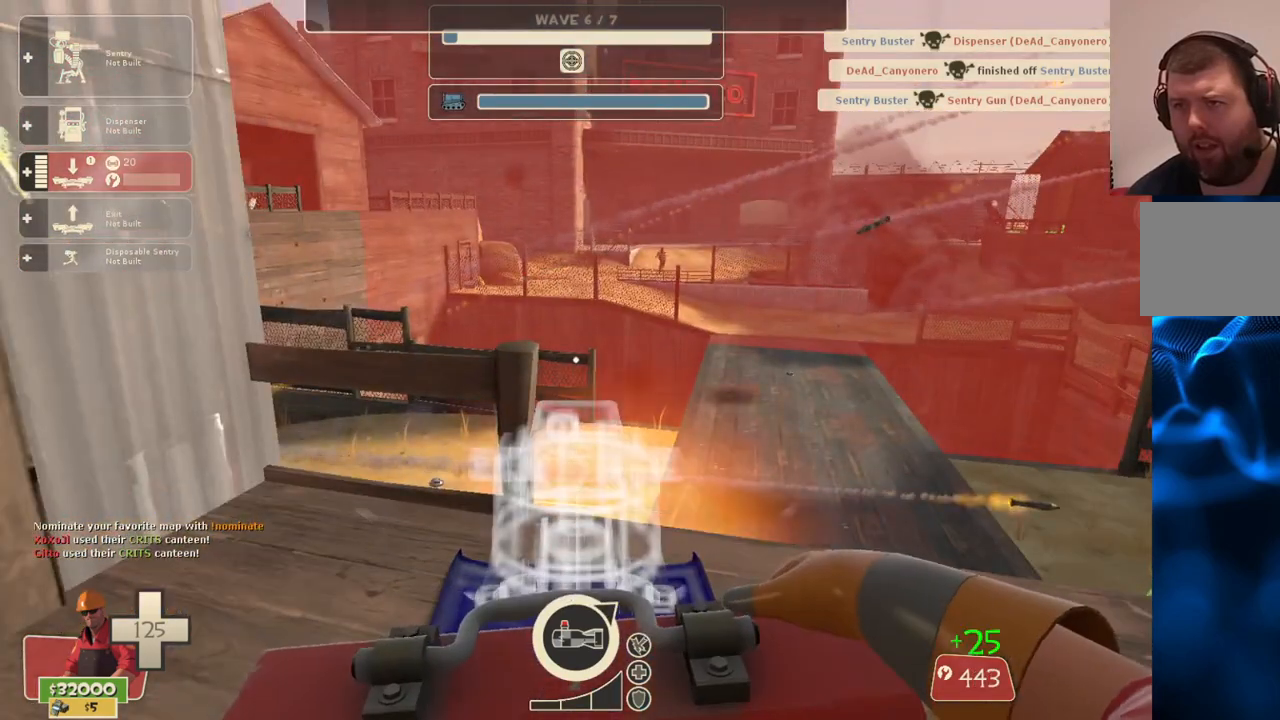
{"buttons": ["R2"], "left_stick": "center", "right_stick": "center", "events": [[200, "R2", "down"], [367, "R2", "up"], [467, "R2", "down"]]}
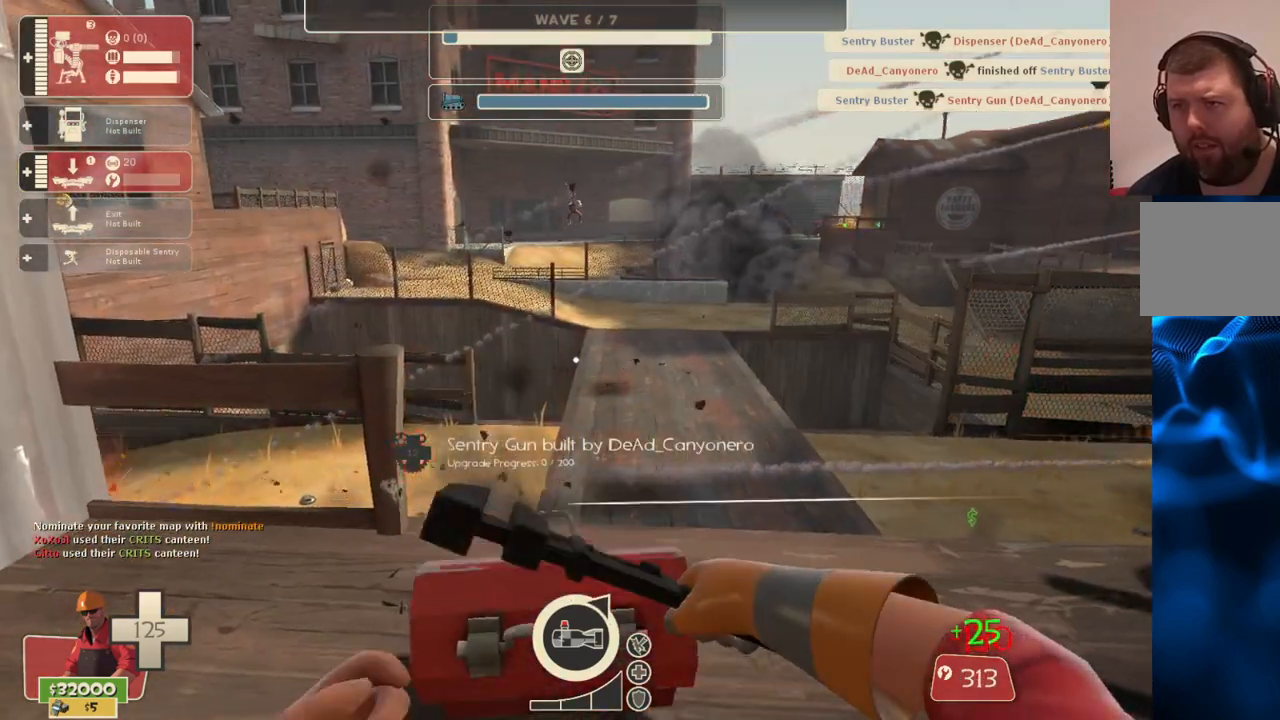
{"buttons": ["R2"], "left_stick": "center", "right_stick": "center", "events": []}
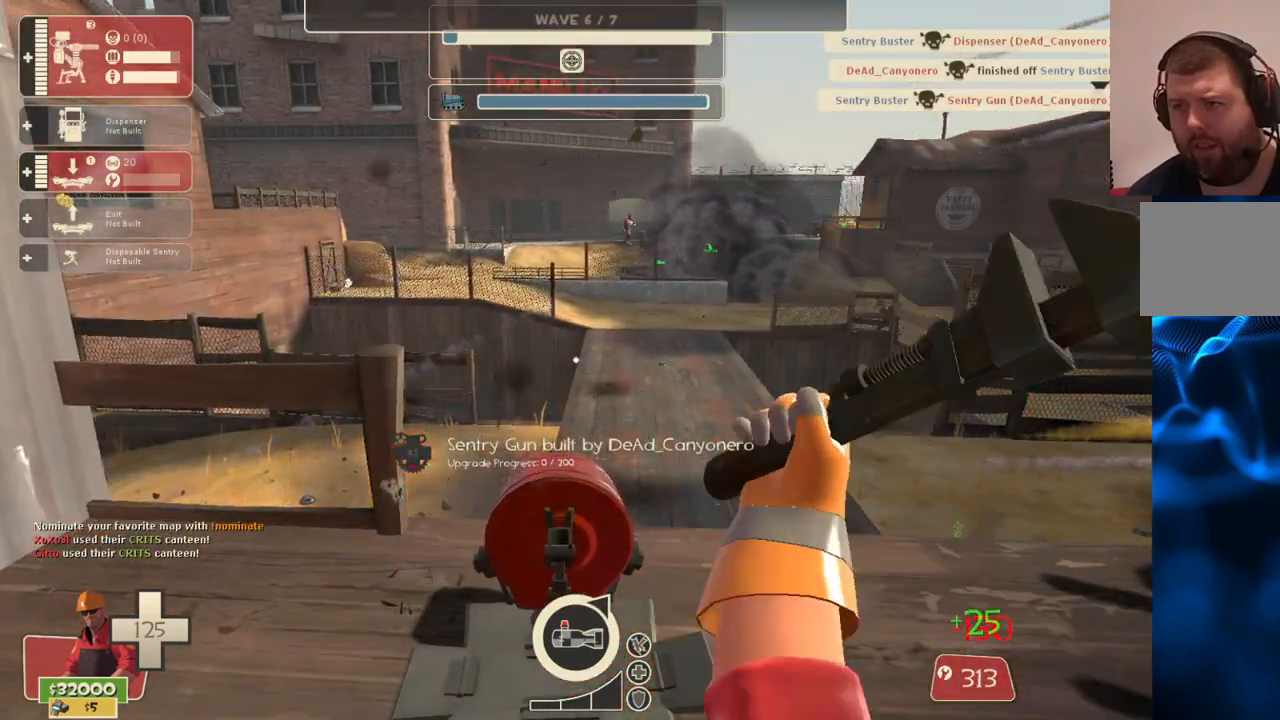
{"buttons": ["R2"], "left_stick": "center", "right_stick": "center", "events": []}
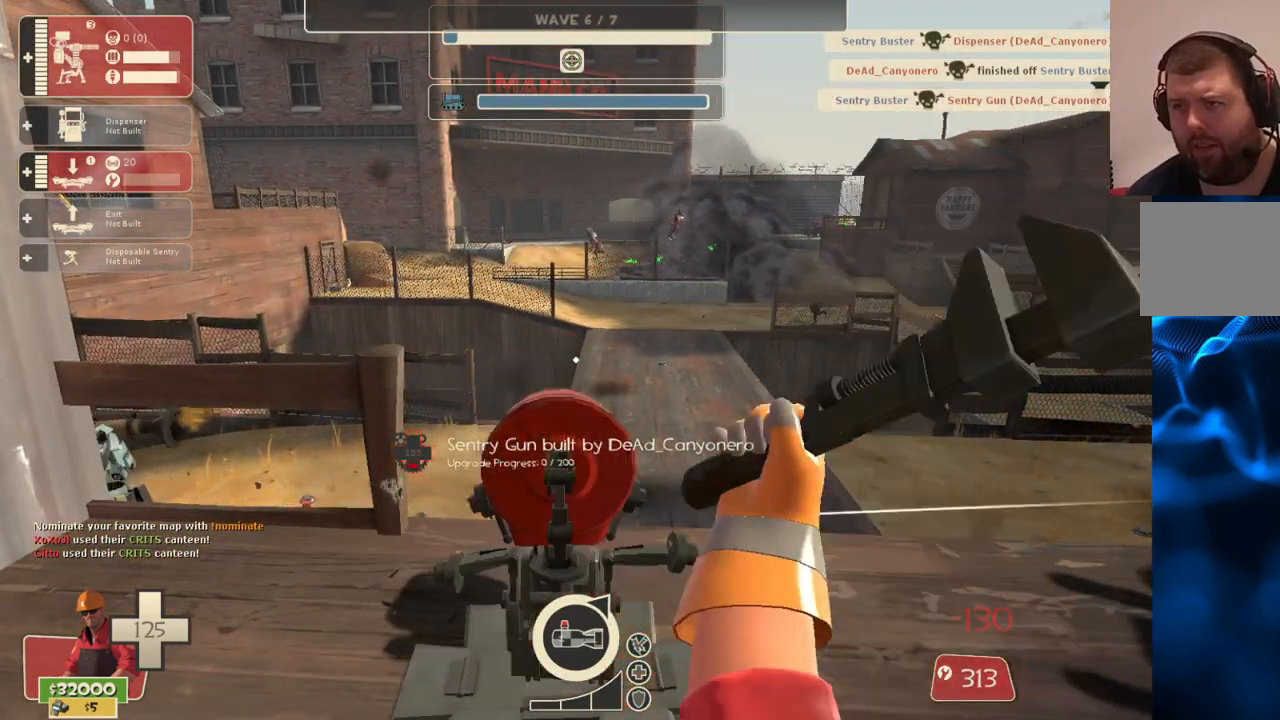
{"buttons": ["R2"], "left_stick": "center", "right_stick": "center", "events": []}
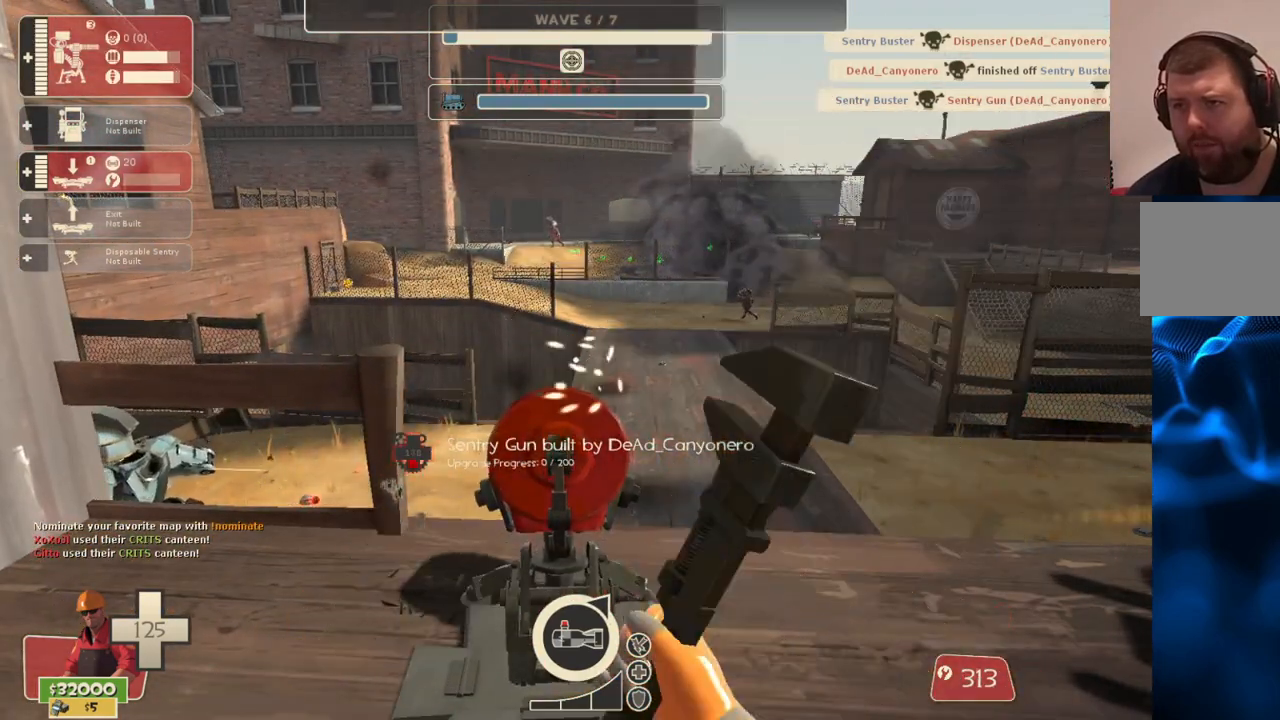
{"buttons": ["R2"], "left_stick": "center", "right_stick": "center", "events": []}
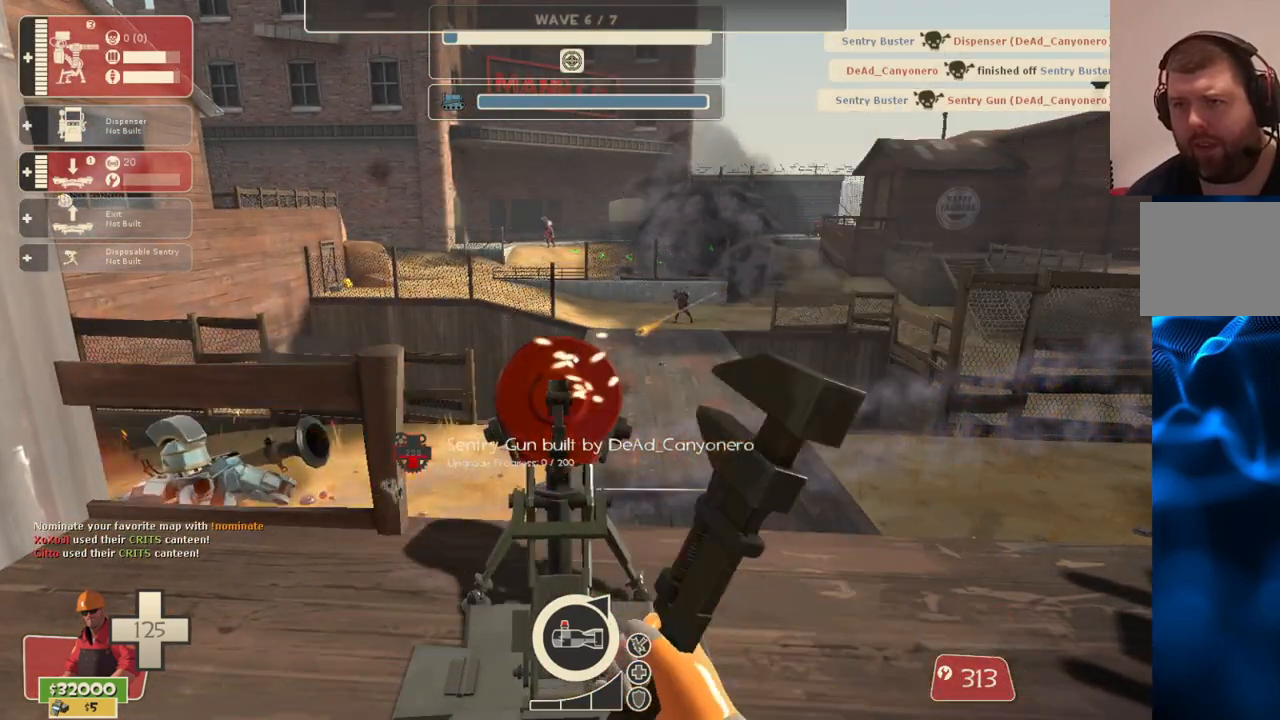
{"buttons": ["R2"], "left_stick": "center", "right_stick": "center", "events": []}
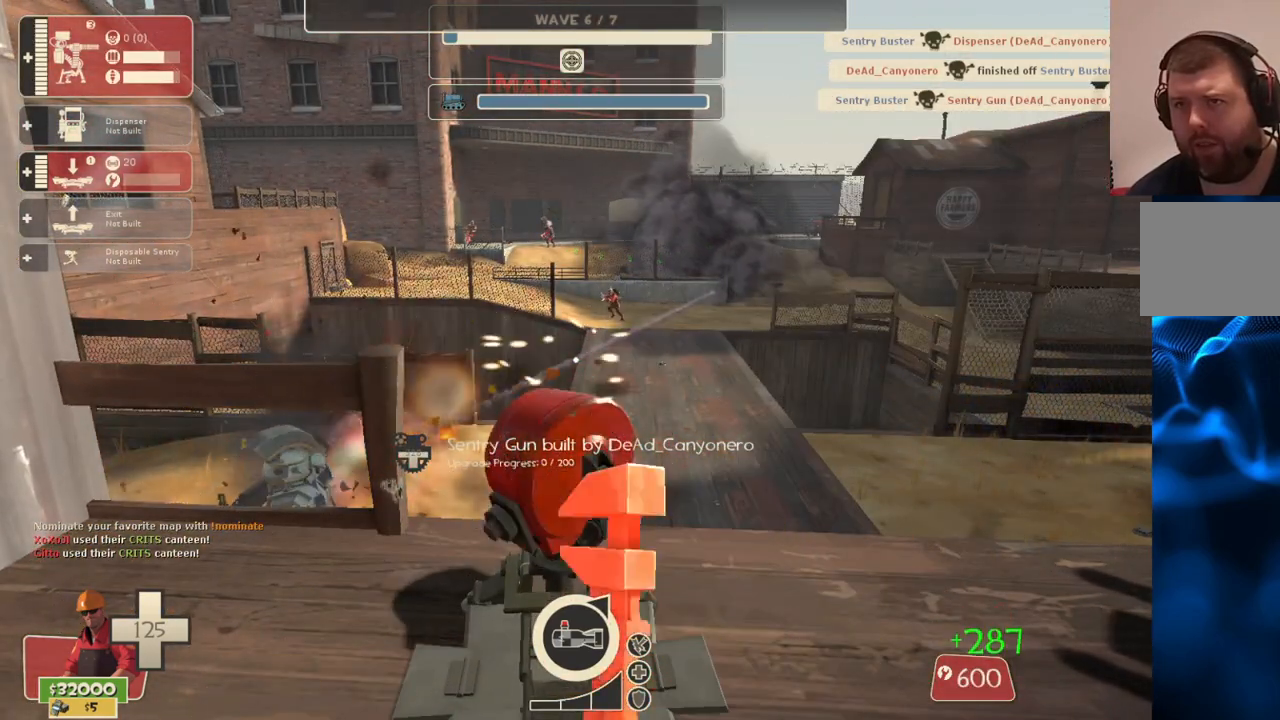
{"buttons": ["R2"], "left_stick": "center", "right_stick": "center", "events": []}
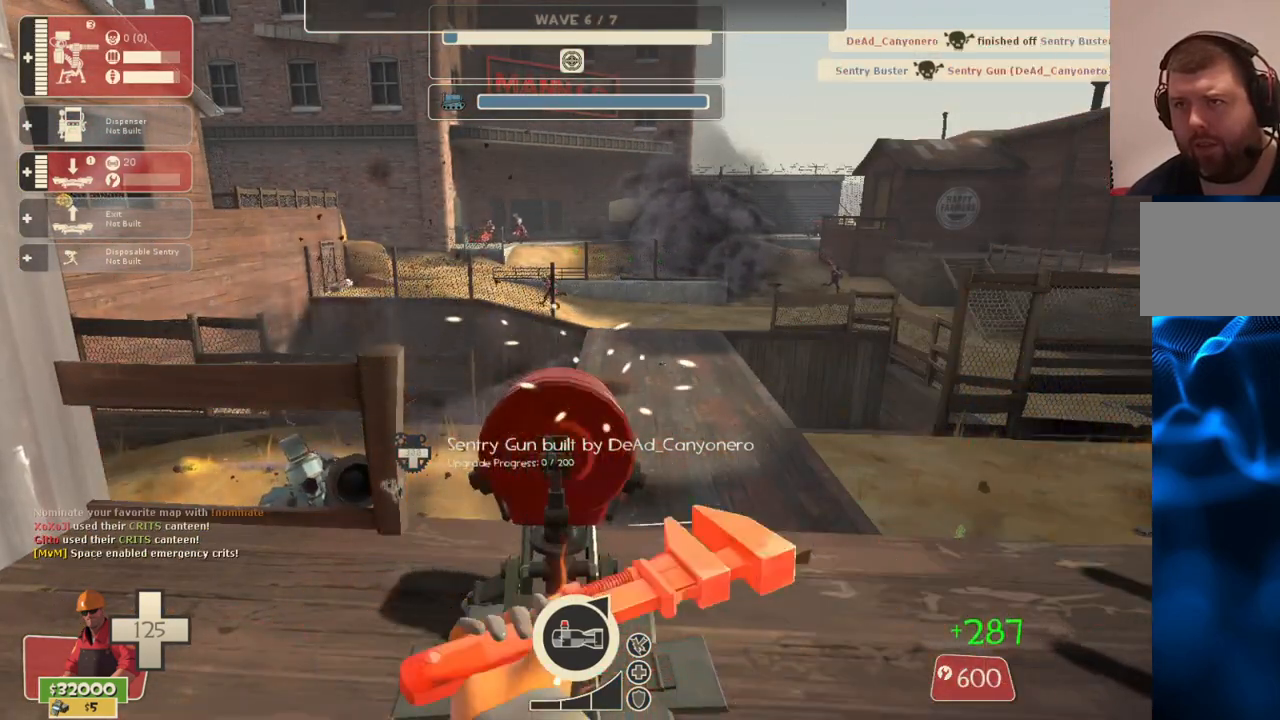
{"buttons": ["R2"], "left_stick": "center", "right_stick": "center", "events": []}
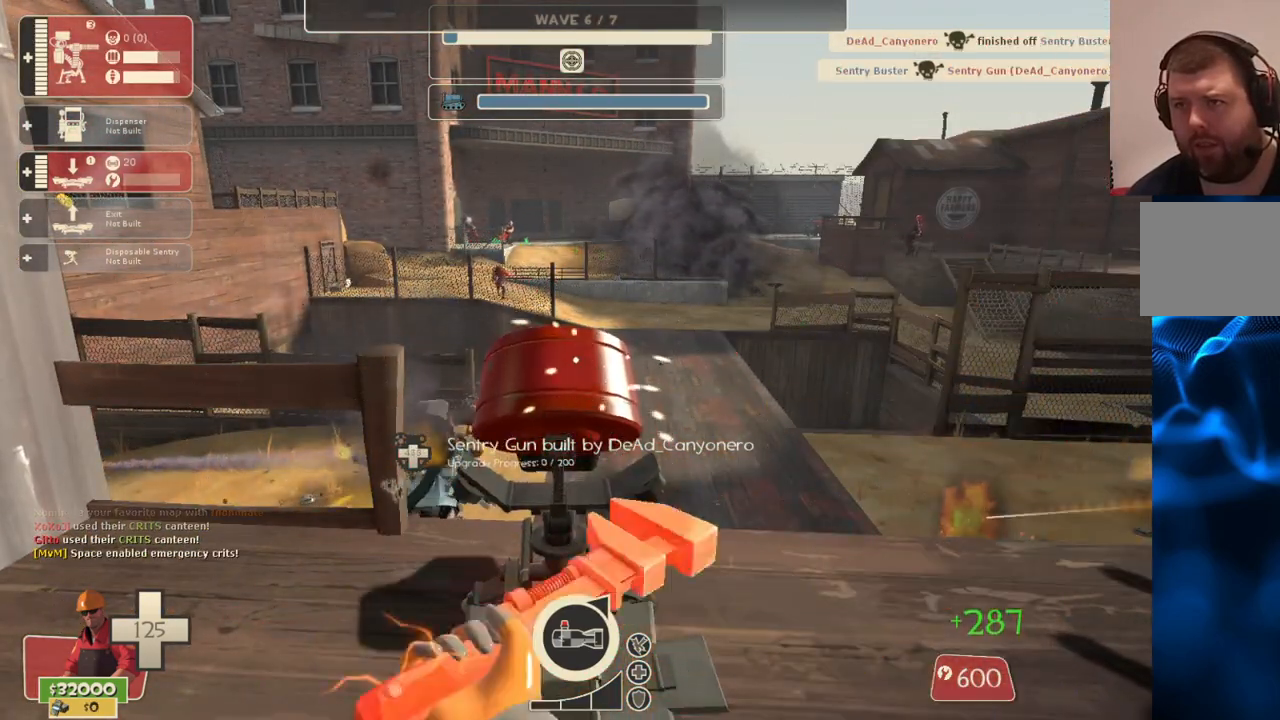
{"buttons": ["R2"], "left_stick": "center", "right_stick": "center", "events": []}
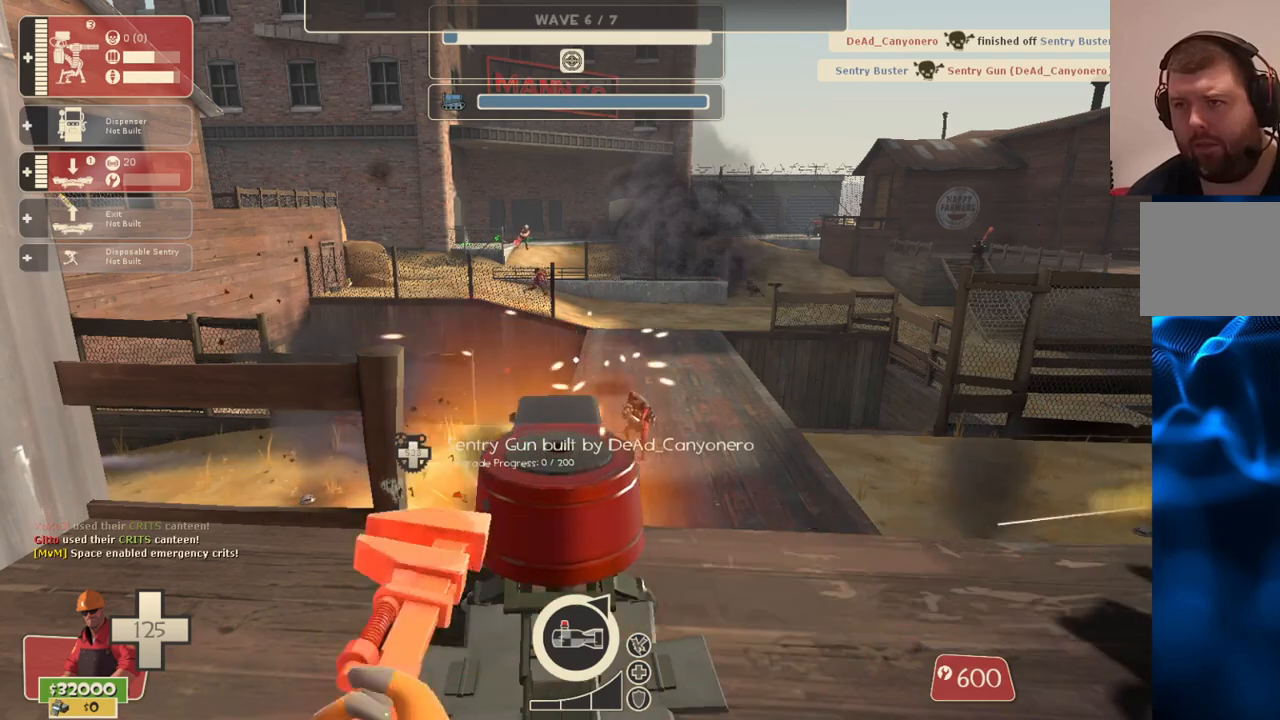
{"buttons": ["R2"], "left_stick": "center", "right_stick": "center", "events": []}
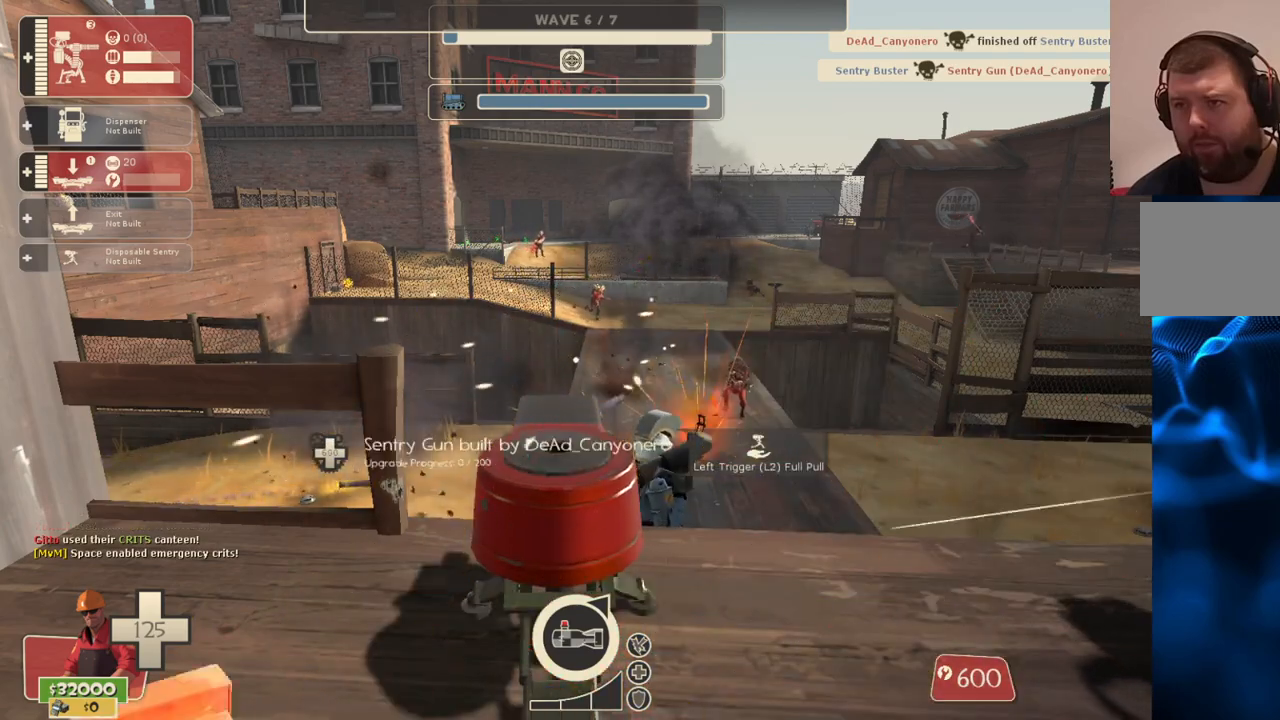
{"buttons": ["R2"], "left_stick": "center", "right_stick": "center", "events": []}